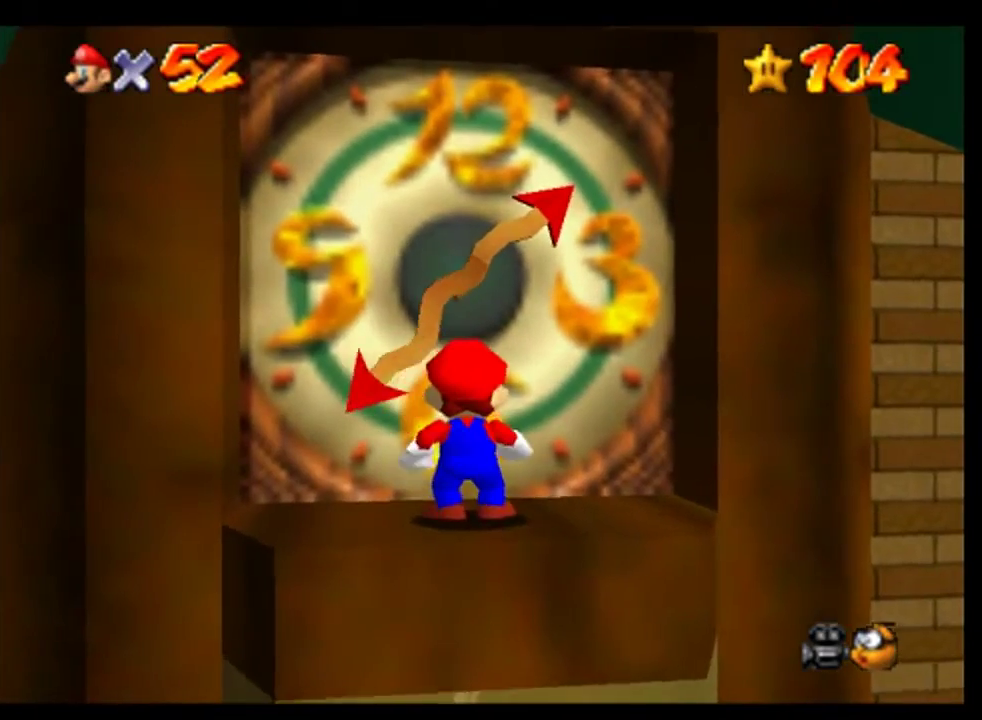
Gameplay with a controller (Nintendo layout); each line is a JSON object with the inputs held at the frame after it. "events" lists button and stick changes between this image and that frame as [ms after this image, input, new state], when the widget could be followed in between. This overlay highlights the sticks when they move; stick clicks (L3) are not distinguishable. Not read: L3 R3.
{"buttons": [], "left_stick": "center", "events": []}
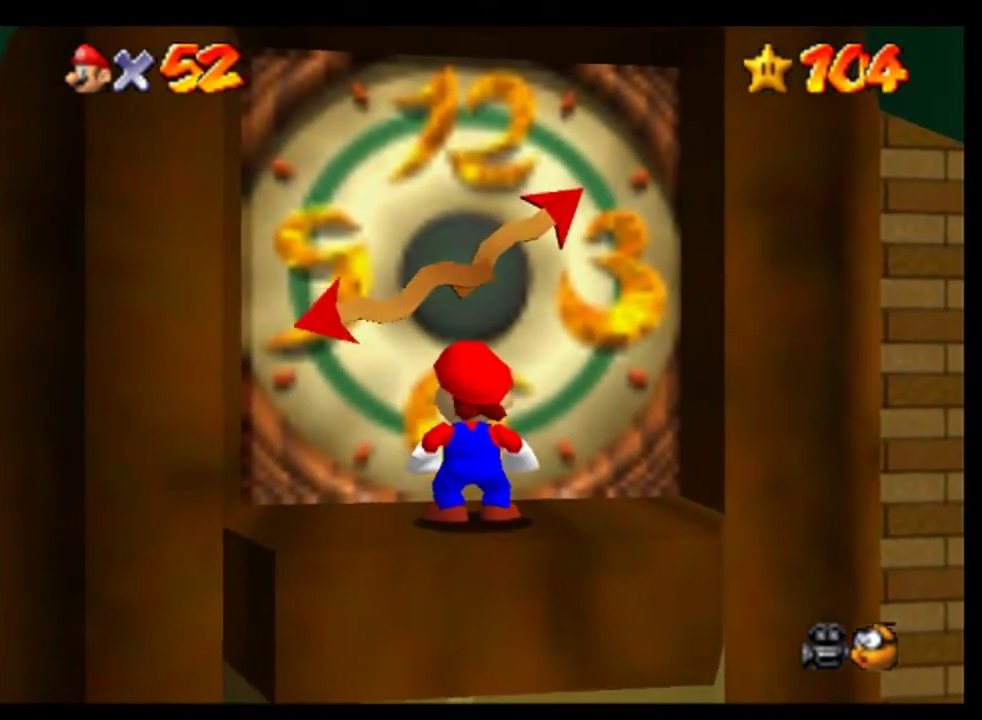
{"buttons": [], "left_stick": "center", "events": []}
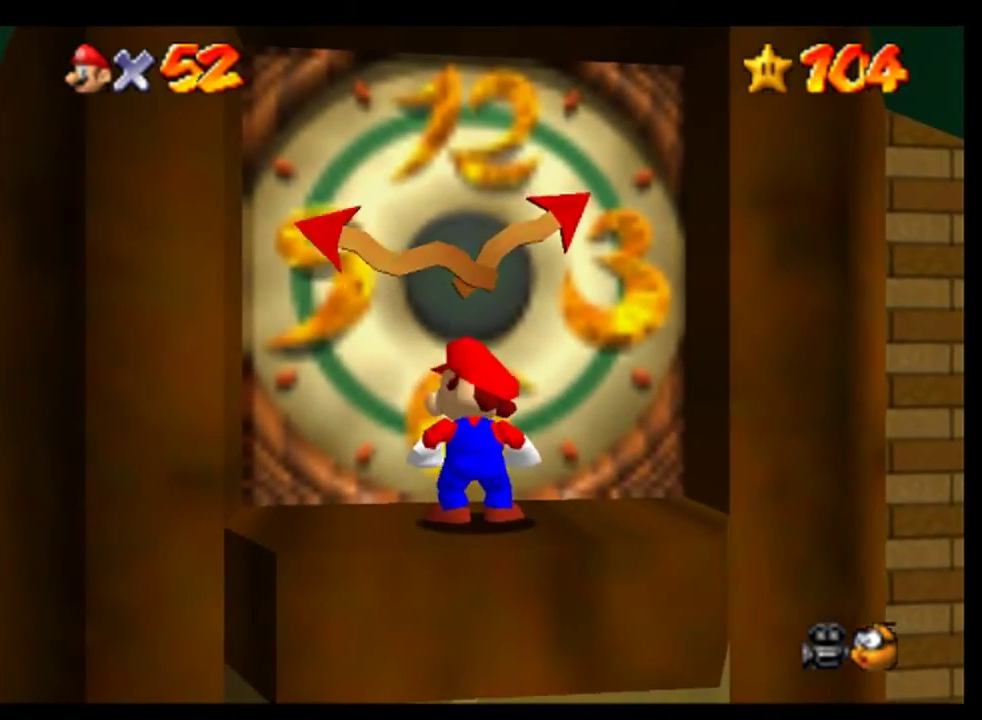
{"buttons": [], "left_stick": "center", "events": []}
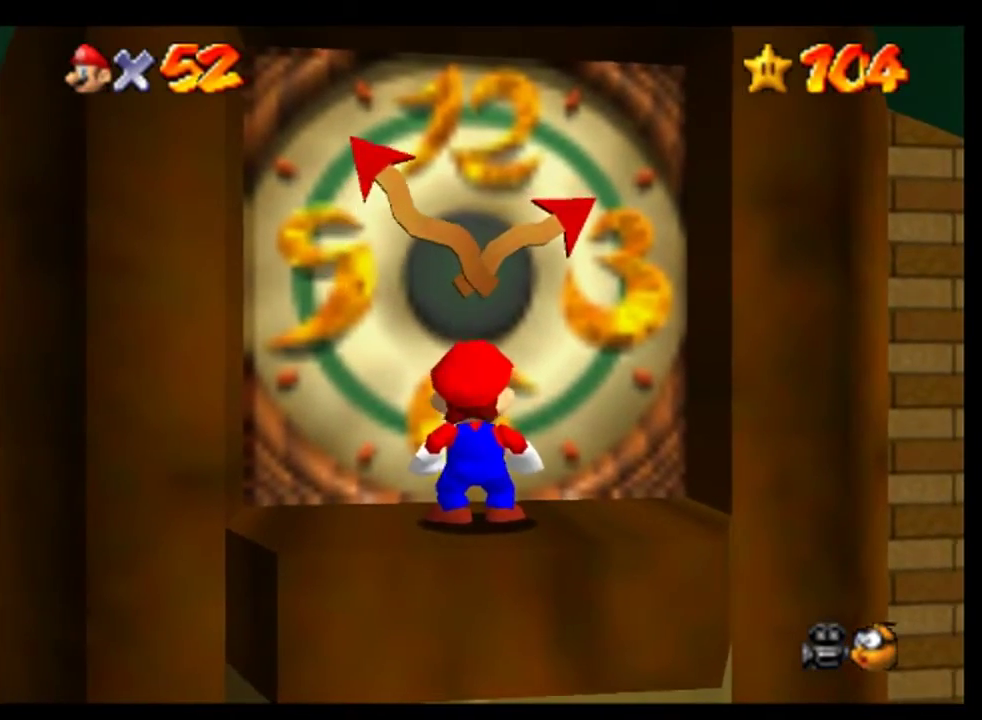
{"buttons": [], "left_stick": "up", "events": [[200, "left_stick", "up"]]}
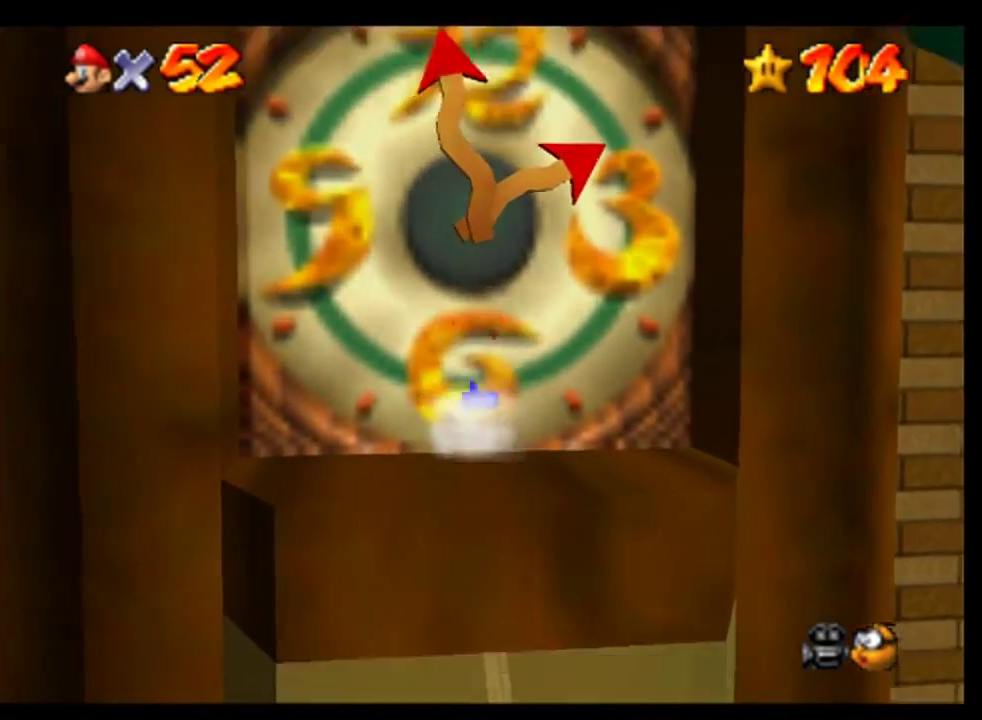
{"buttons": [], "left_stick": "up", "events": []}
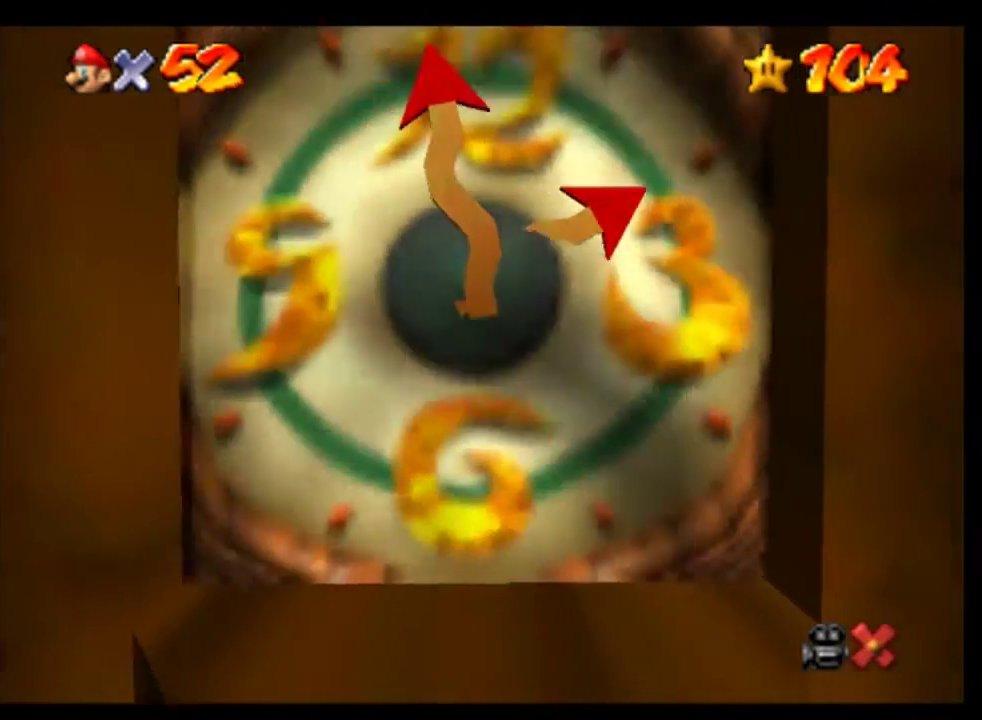
{"buttons": [], "left_stick": "center", "events": [[33, "left_stick", "center"]]}
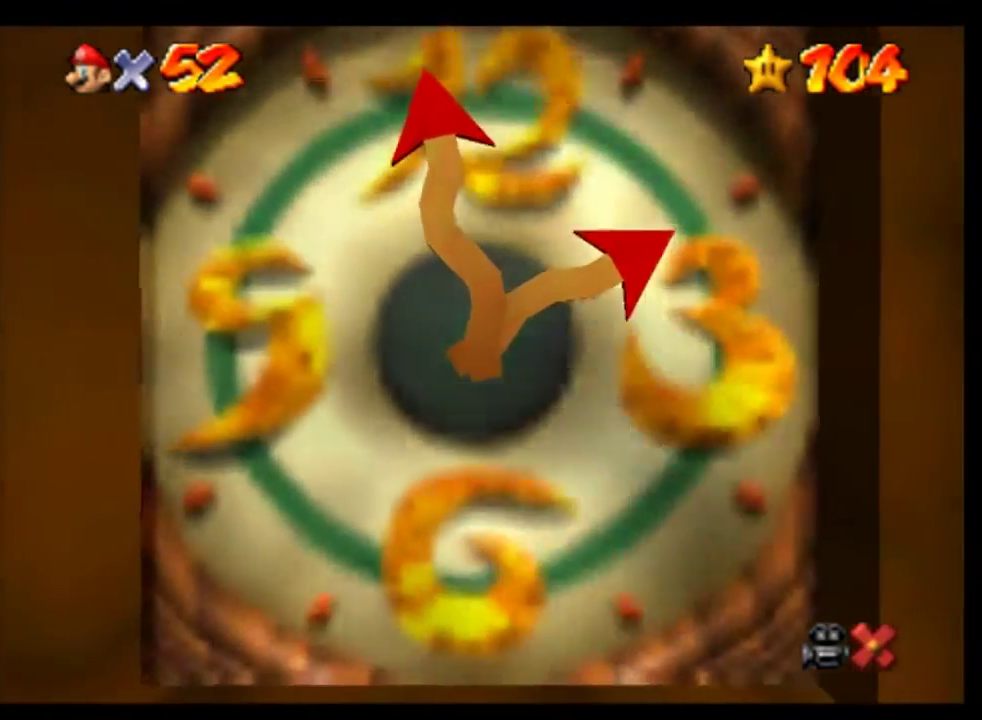
{"buttons": [], "left_stick": "center", "events": [[233, "A", "down"], [300, "A", "up"], [433, "A", "down"], [500, "A", "up"]]}
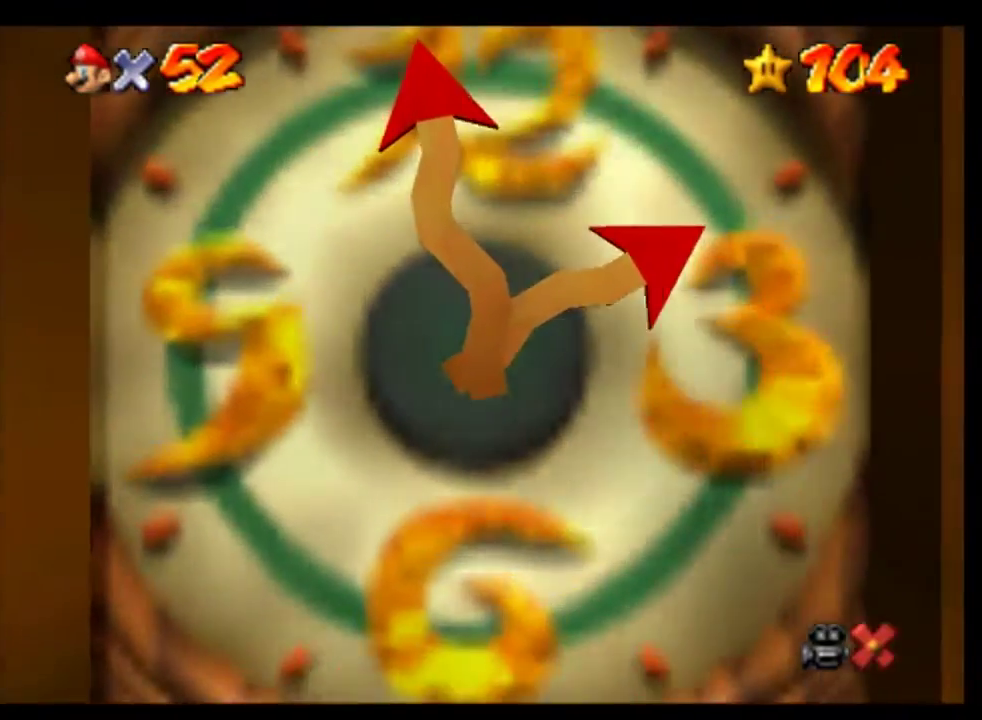
{"buttons": [], "left_stick": "center", "events": [[133, "A", "down"], [200, "A", "up"]]}
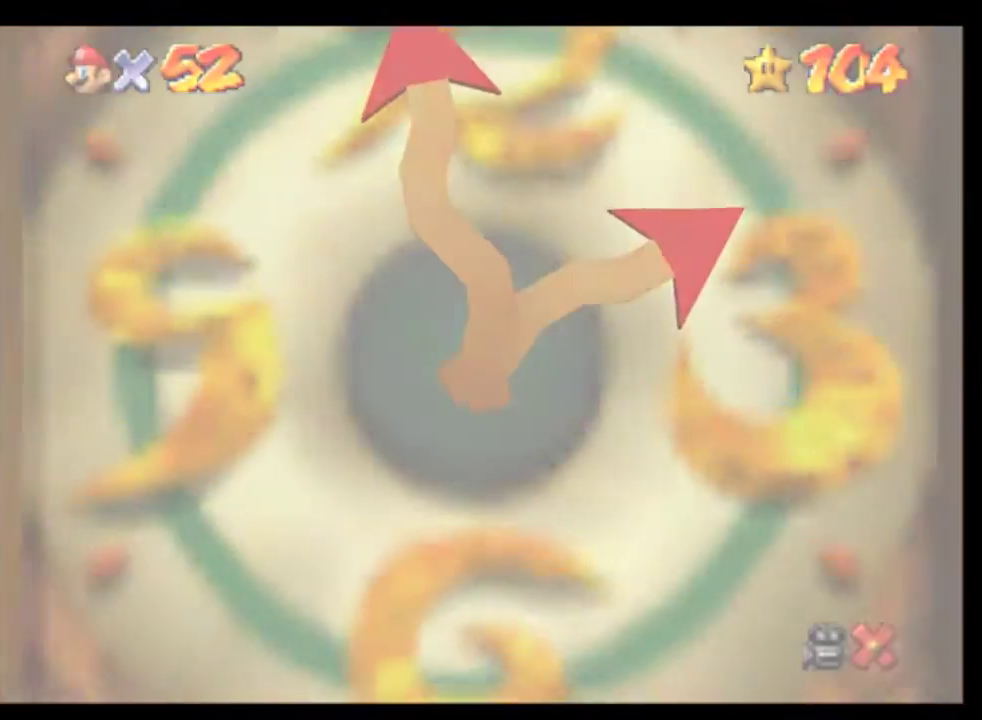
{"buttons": [], "left_stick": "center", "events": [[200, "A", "down"], [267, "A", "up"]]}
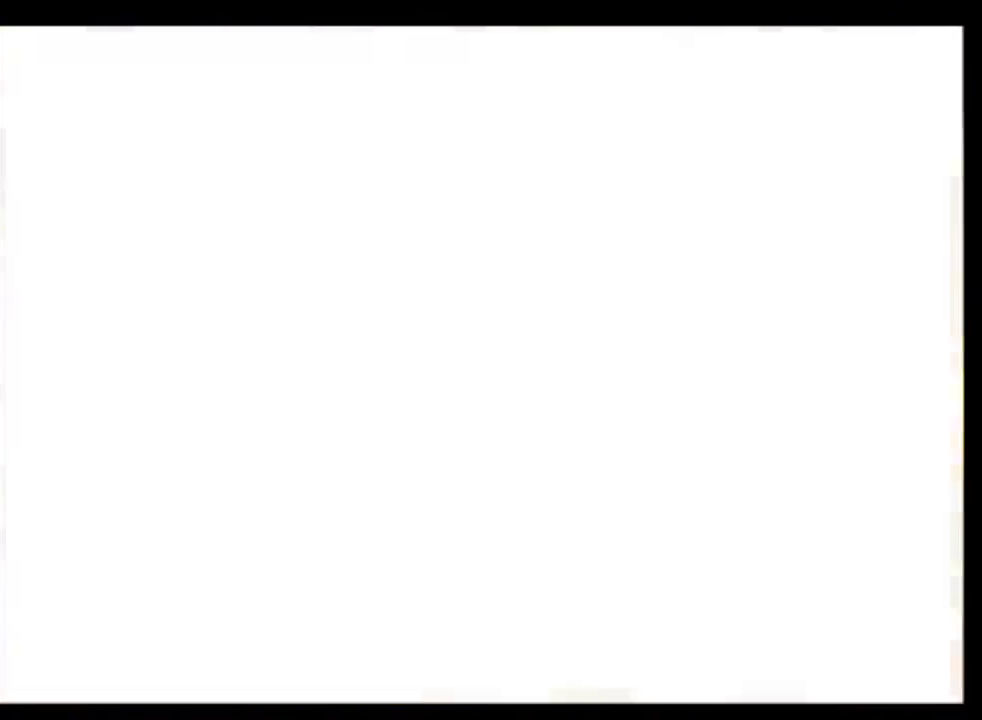
{"buttons": [], "left_stick": "center", "events": [[67, "A", "down"], [133, "A", "up"], [233, "A", "down"], [300, "A", "up"]]}
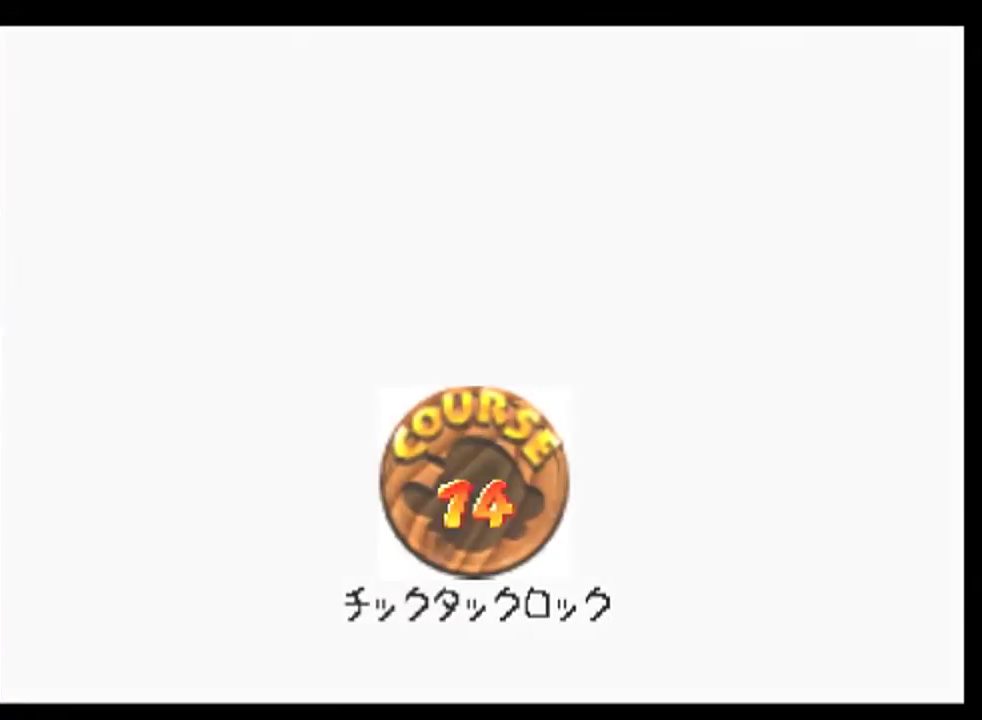
{"buttons": [], "left_stick": "center", "events": [[100, "A", "down"], [167, "A", "up"]]}
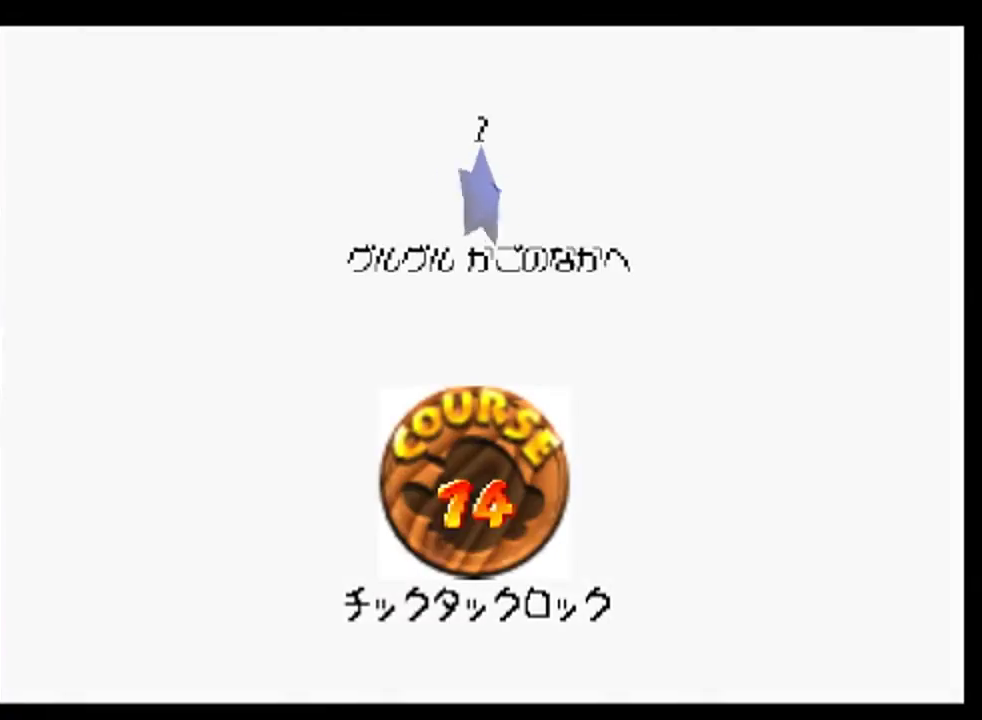
{"buttons": ["A"], "left_stick": "center", "events": [[100, "A", "down"], [200, "A", "up"], [300, "A", "down"], [367, "A", "up"], [467, "A", "down"]]}
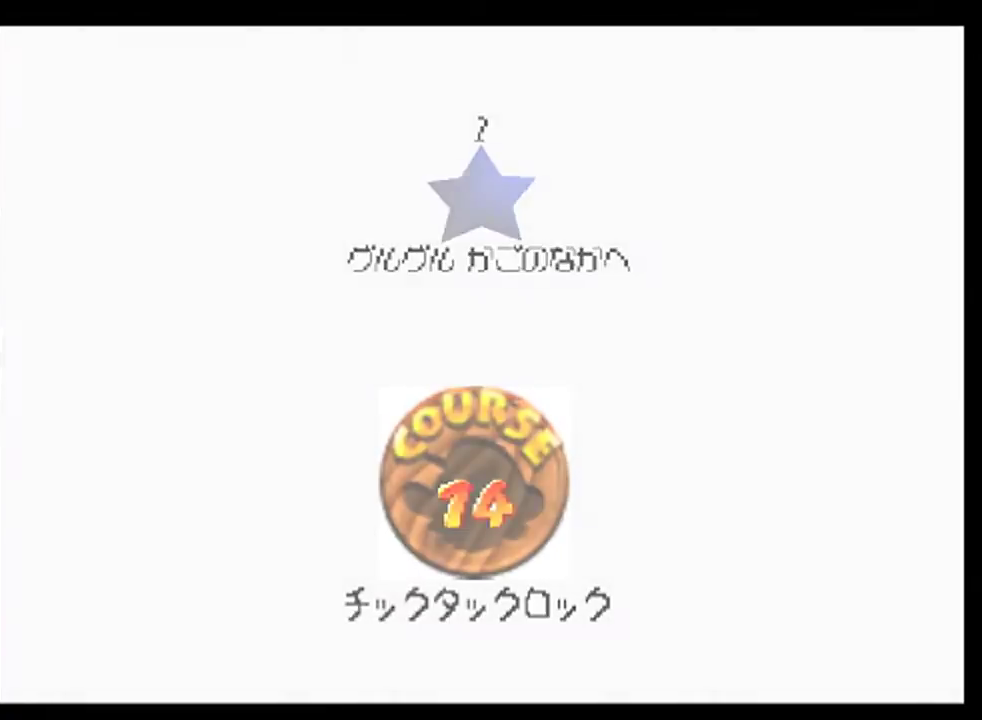
{"buttons": [], "left_stick": "center", "events": [[200, "A", "up"]]}
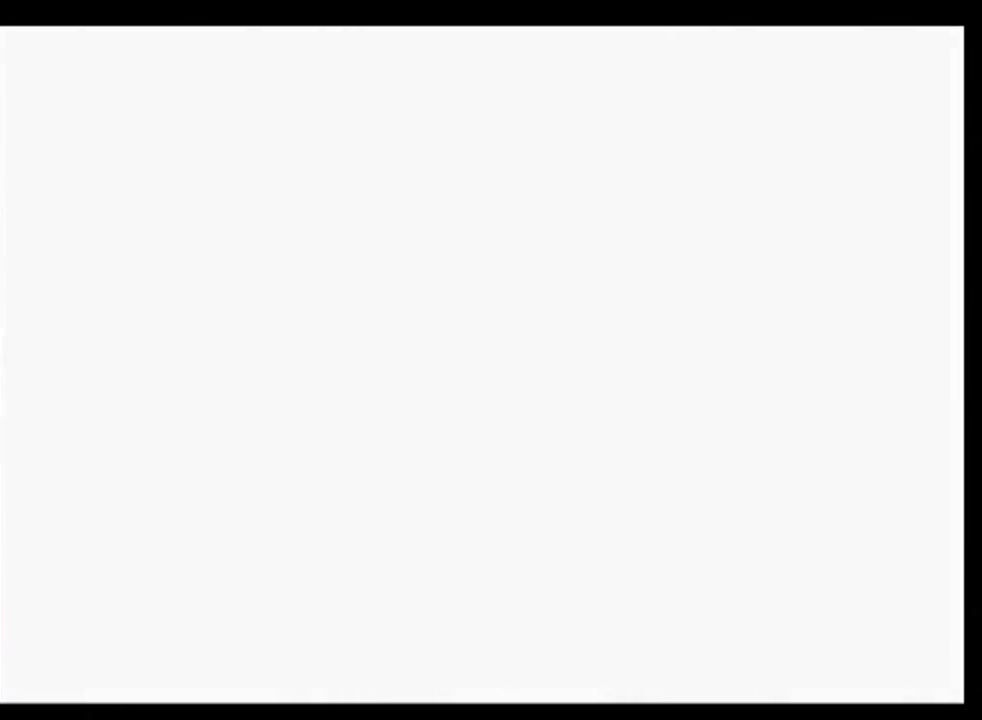
{"buttons": [], "left_stick": "center", "events": []}
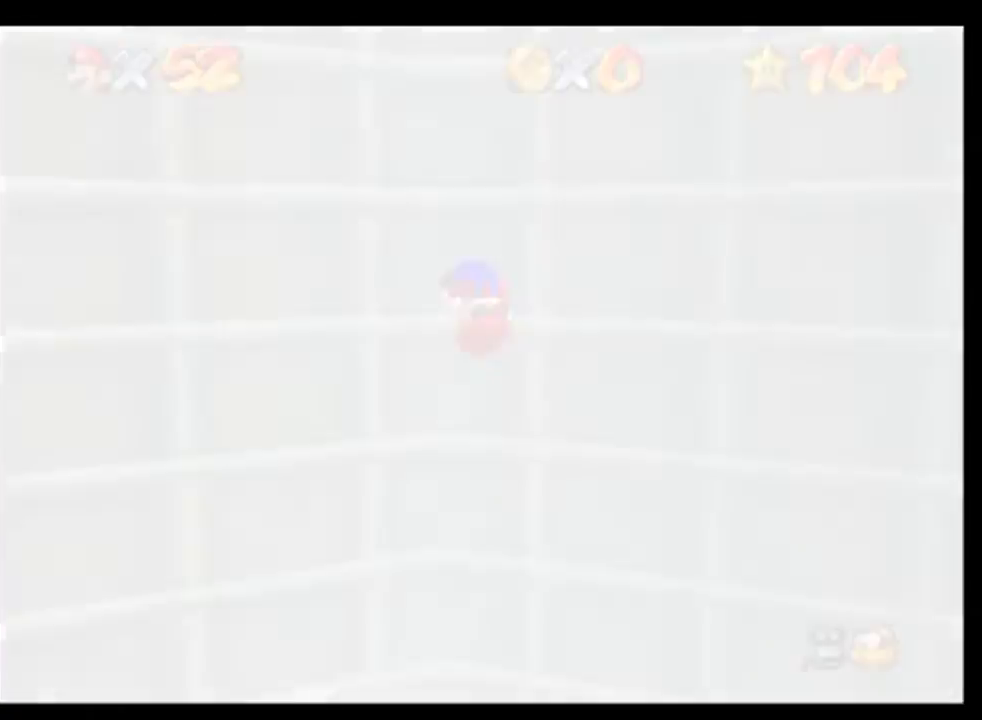
{"buttons": ["C_LEFT"], "left_stick": "center", "events": [[400, "C_DOWN", "down"], [400, "C_LEFT", "down"], [500, "C_DOWN", "up"]]}
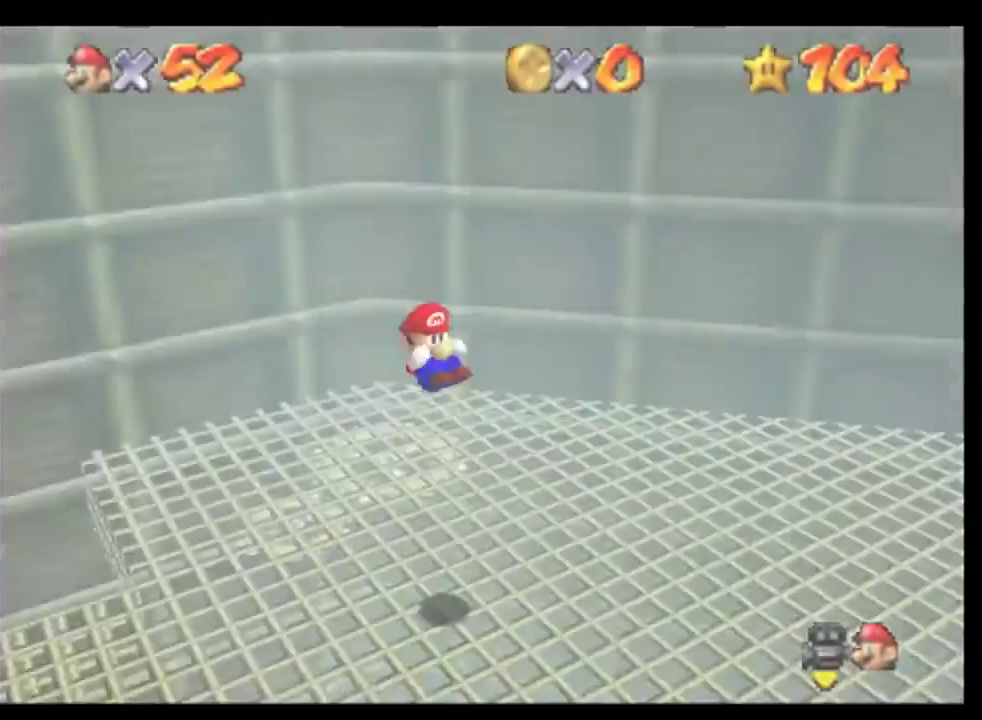
{"buttons": ["C_LEFT"], "left_stick": "right", "events": [[33, "C_LEFT", "up"], [267, "left_stick", "right"], [433, "C_LEFT", "down"]]}
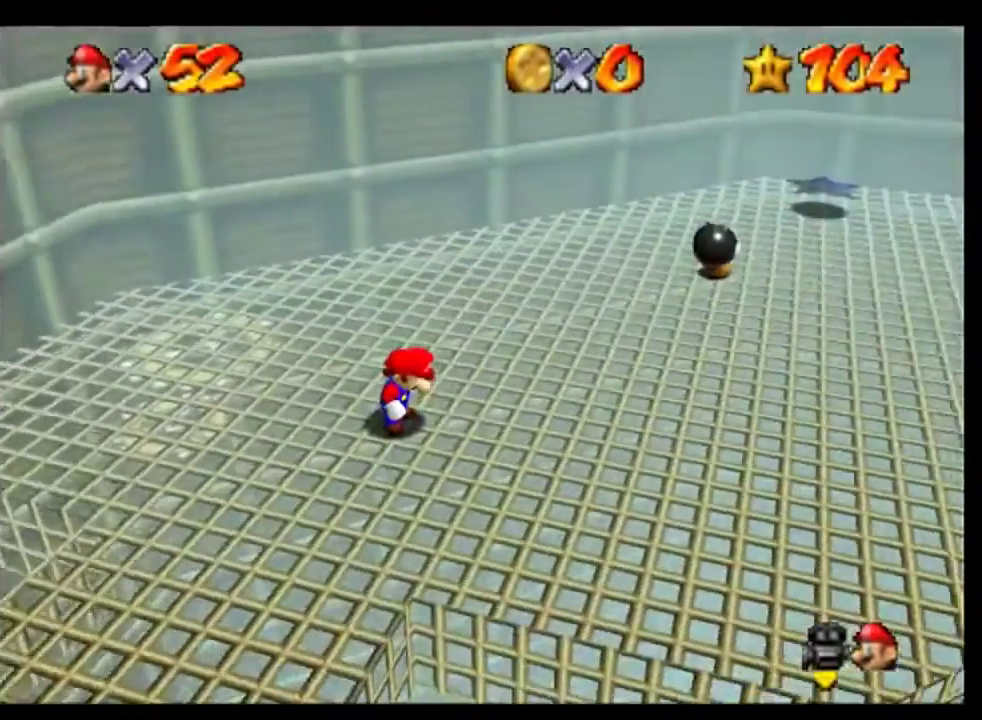
{"buttons": [], "left_stick": "up", "events": [[33, "C_LEFT", "up"], [133, "C_LEFT", "down"], [267, "C_LEFT", "up"], [300, "left_stick", "up-right"], [500, "left_stick", "up"]]}
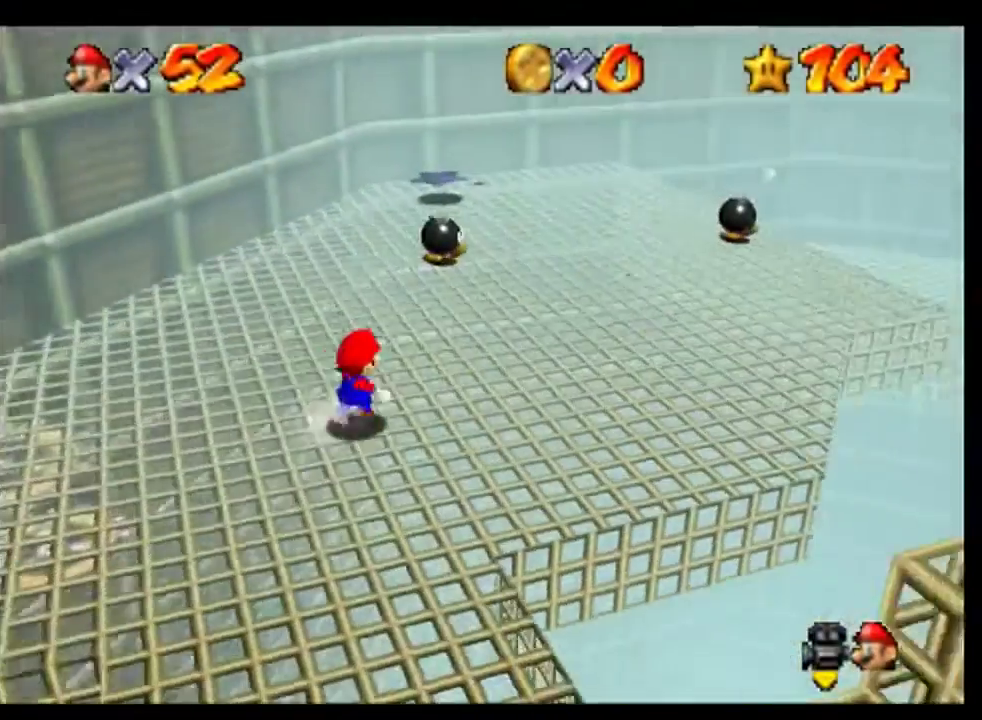
{"buttons": [], "left_stick": "up", "events": [[133, "C_LEFT", "down"], [200, "C_LEFT", "up"]]}
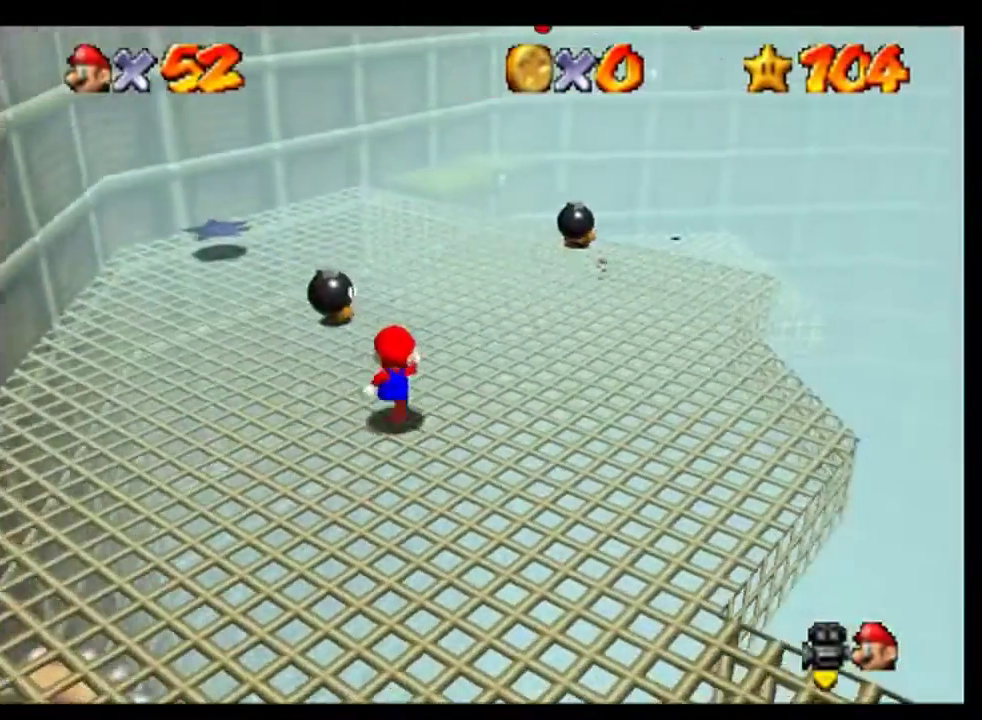
{"buttons": [], "left_stick": "up-left", "events": [[400, "left_stick", "up-left"]]}
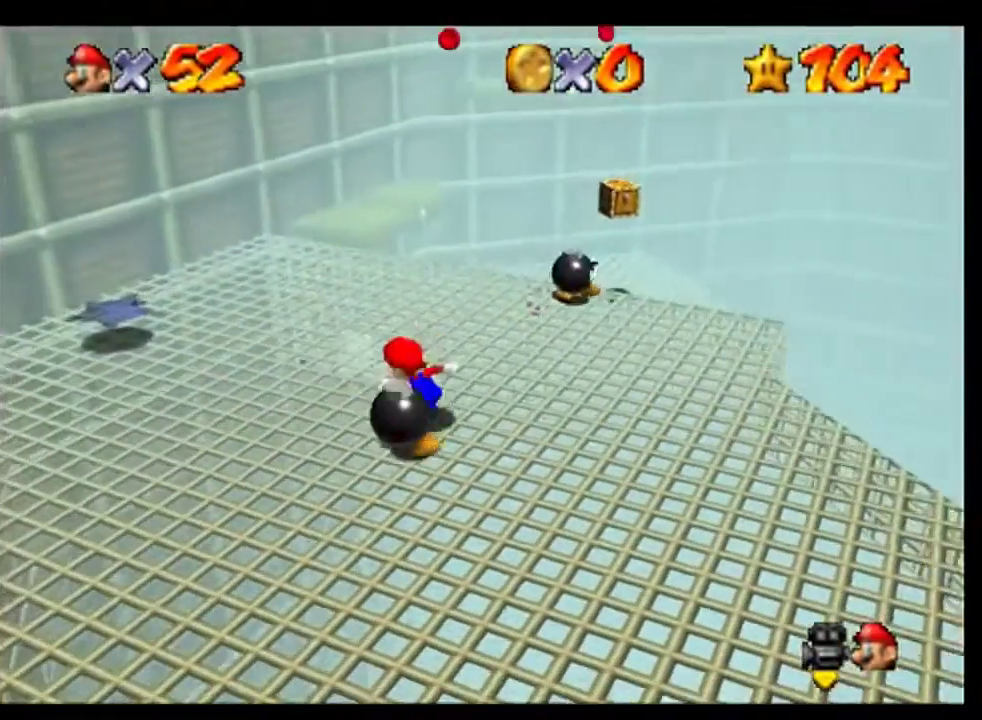
{"buttons": [], "left_stick": "up", "events": [[133, "left_stick", "up"]]}
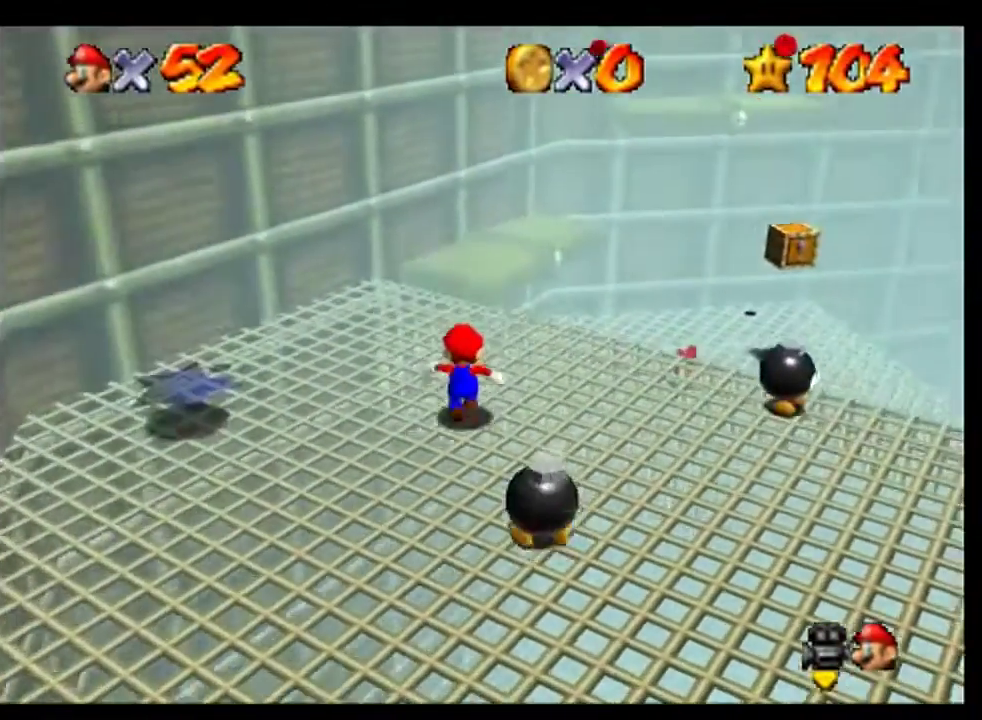
{"buttons": [], "left_stick": "up-right", "events": [[200, "A", "down"], [367, "A", "up"], [367, "left_stick", "up-right"]]}
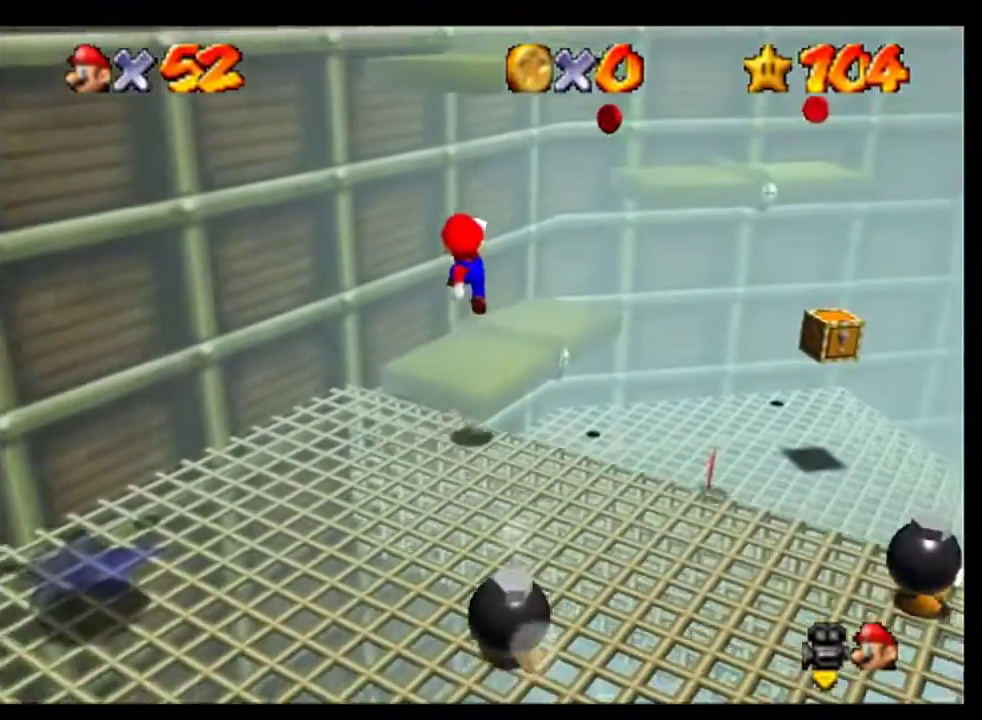
{"buttons": [], "left_stick": "up-right", "events": [[100, "left_stick", "center"], [333, "left_stick", "up"], [500, "left_stick", "up-right"]]}